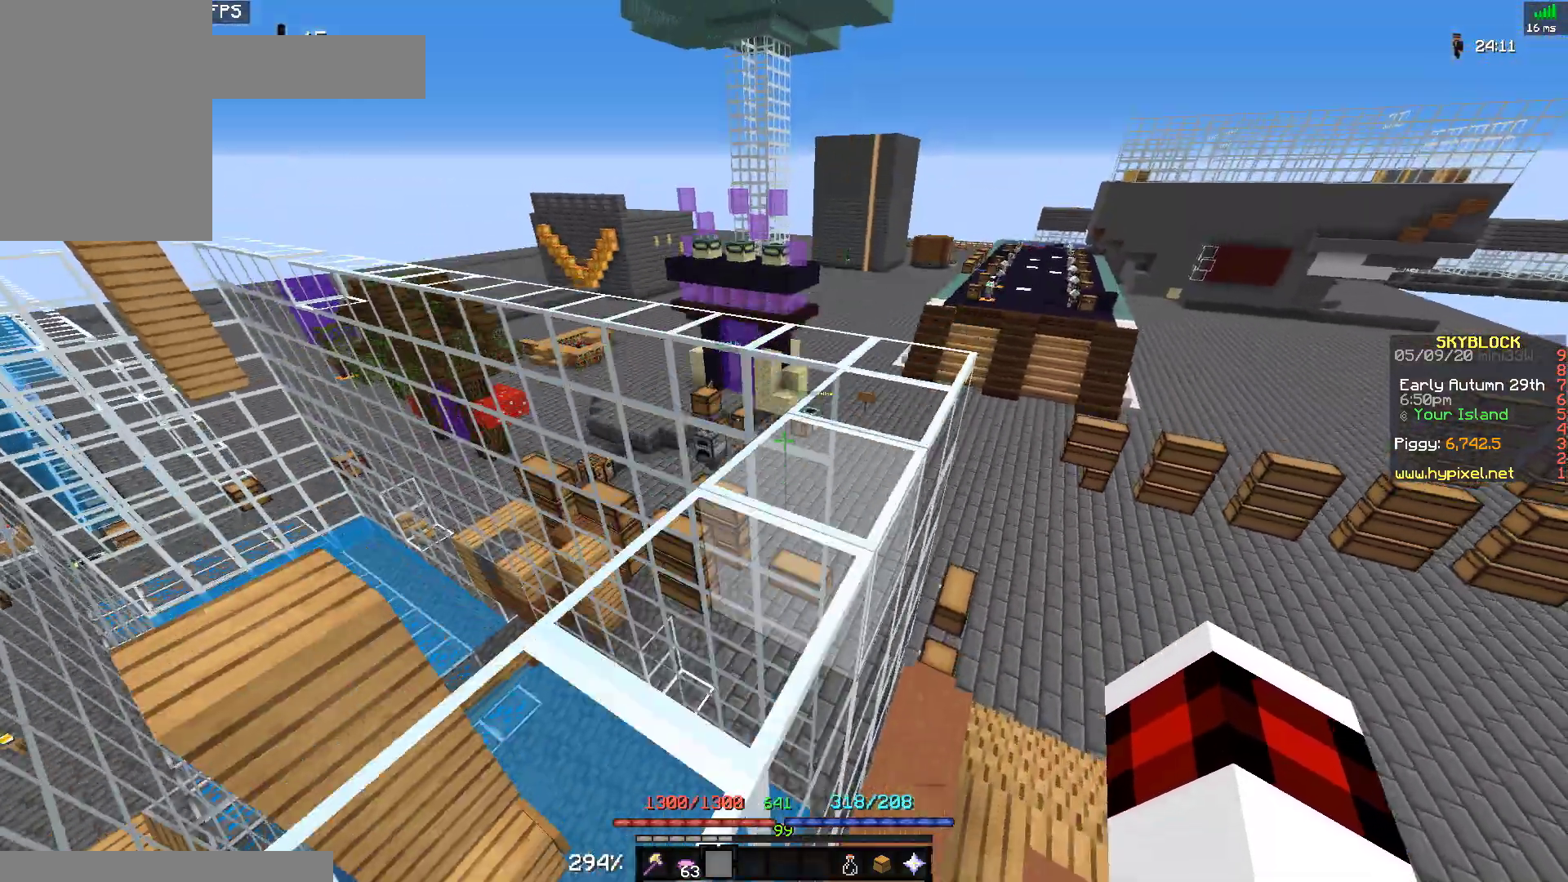
Gameplay with keyboard and mouse; each line is a JSON object with the keys and mouse buttons held at the frame after it. "events" lists presses ("down") and releases ("up") of "a", "d", "s", "space", "w", "mouse_left" and "mouse_right" between this image and that frame as [ms after this image, input, new state], when the widget could be followed in between. "mouse_left", "mouse_right" = the "left", "right" buttons of the "mouse" list. No other keys are recorded. Fast repeated clicks can show as one long hold. Mouse movement is not recorded.
{"keys": ["w"], "mouse": [], "events": [[100, "space", "up"]]}
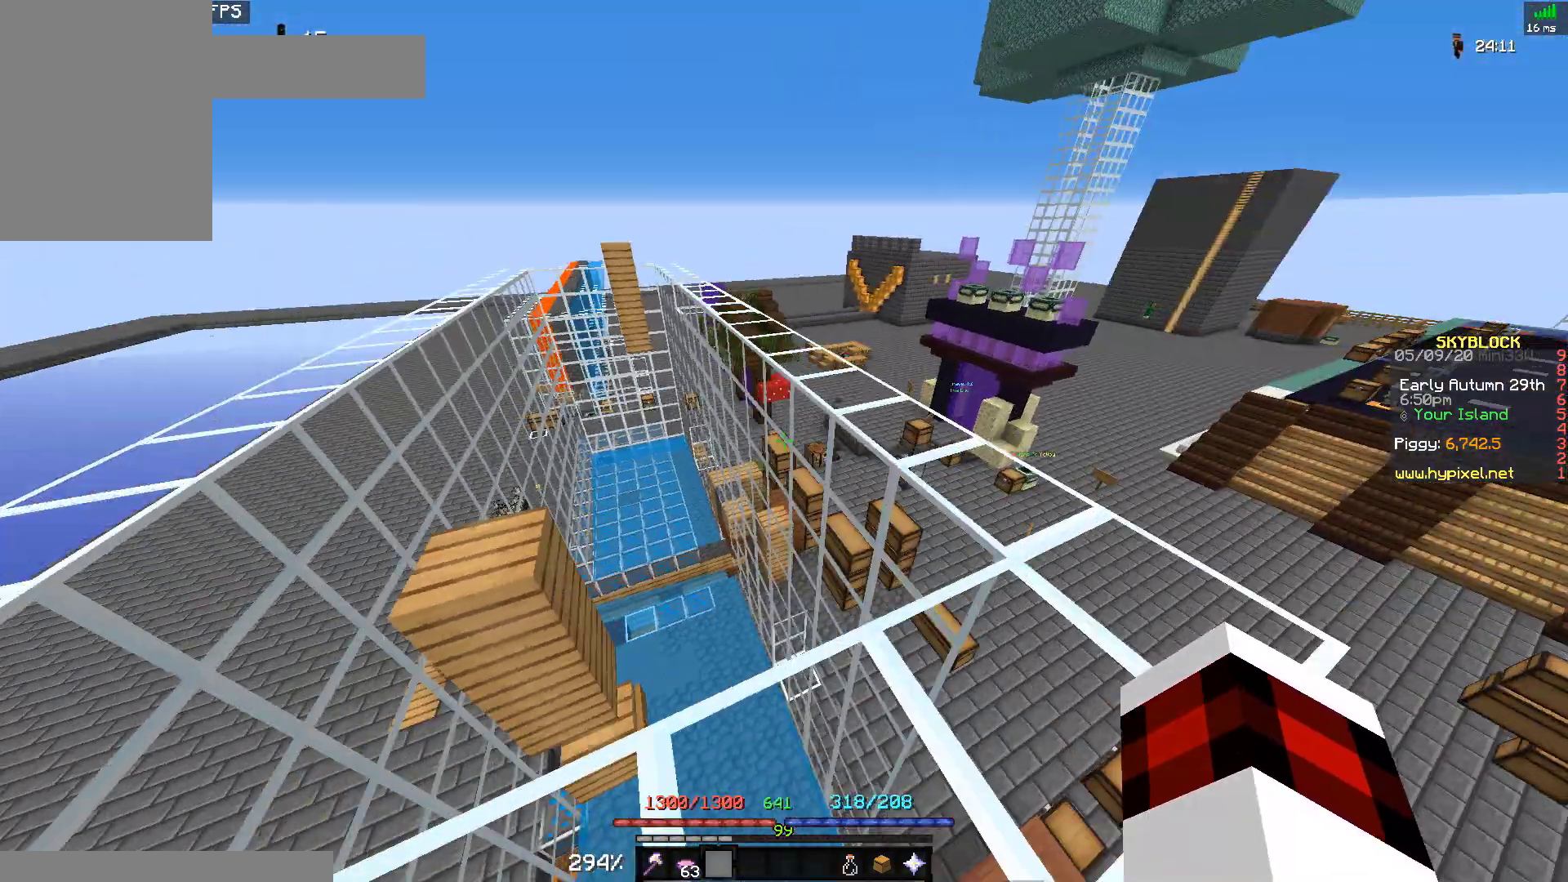
{"keys": ["w"], "mouse": [], "events": []}
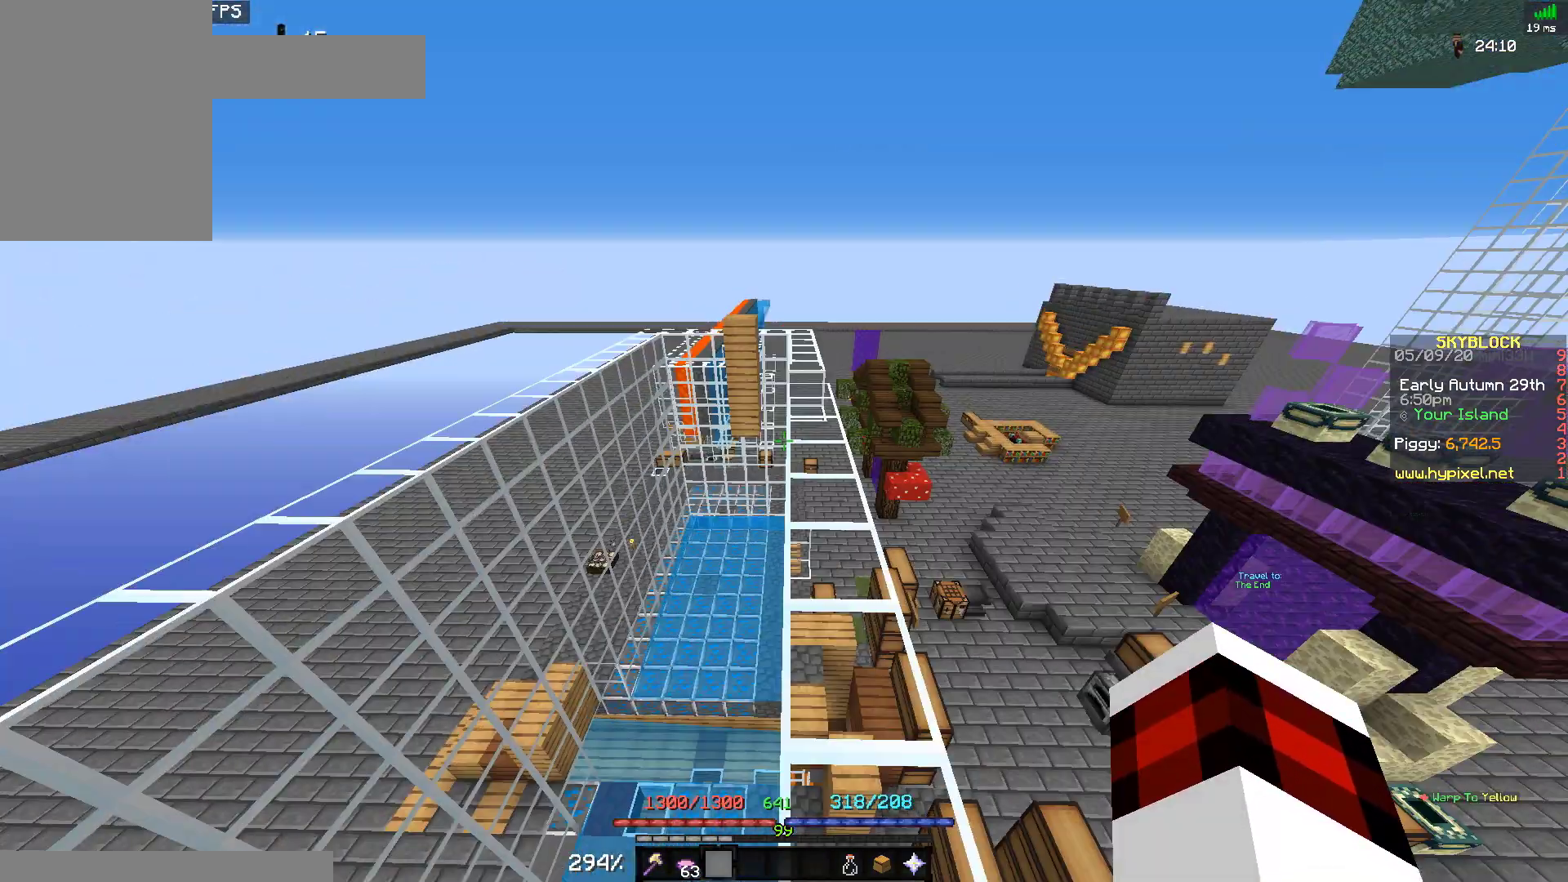
{"keys": ["w"], "mouse": [], "events": [[267, "space", "down"], [467, "space", "up"]]}
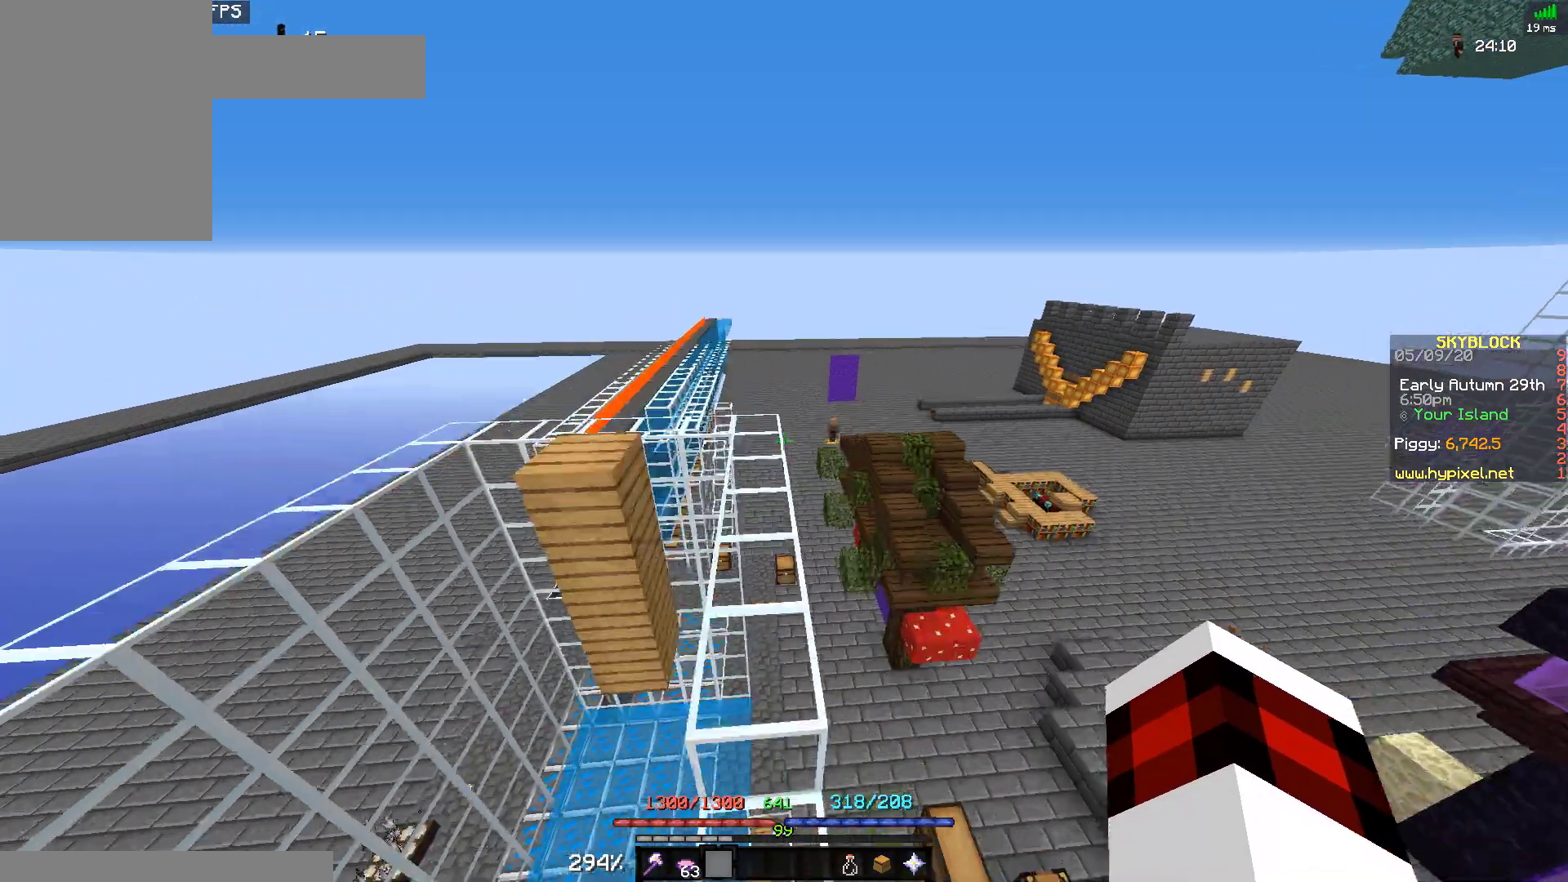
{"keys": ["space", "w"], "mouse": [], "events": [[300, "space", "down"]]}
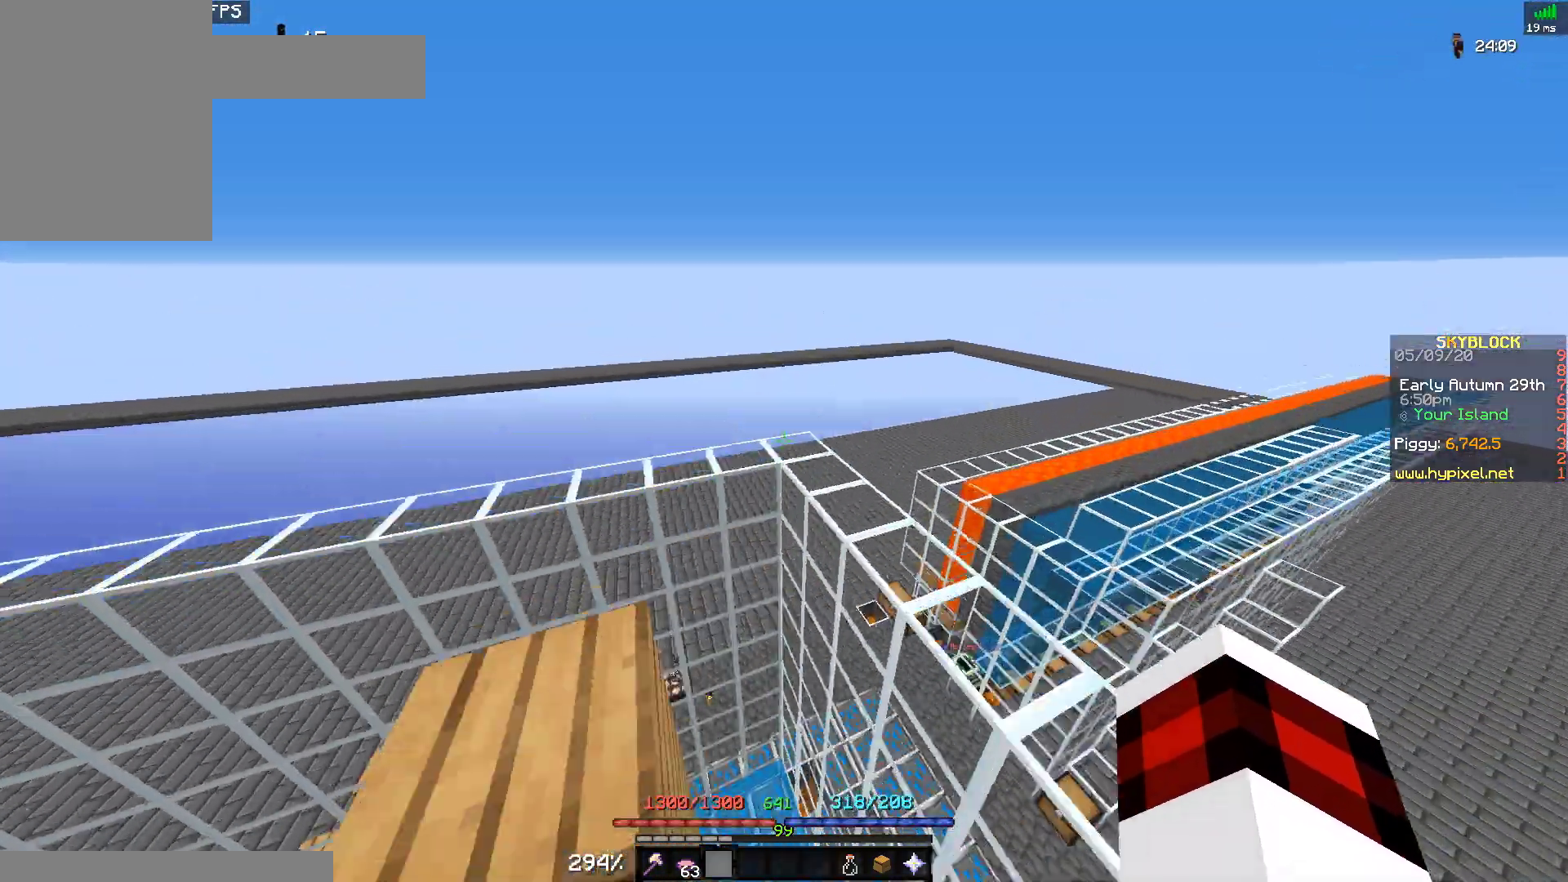
{"keys": ["w"], "mouse": [], "events": [[33, "space", "up"]]}
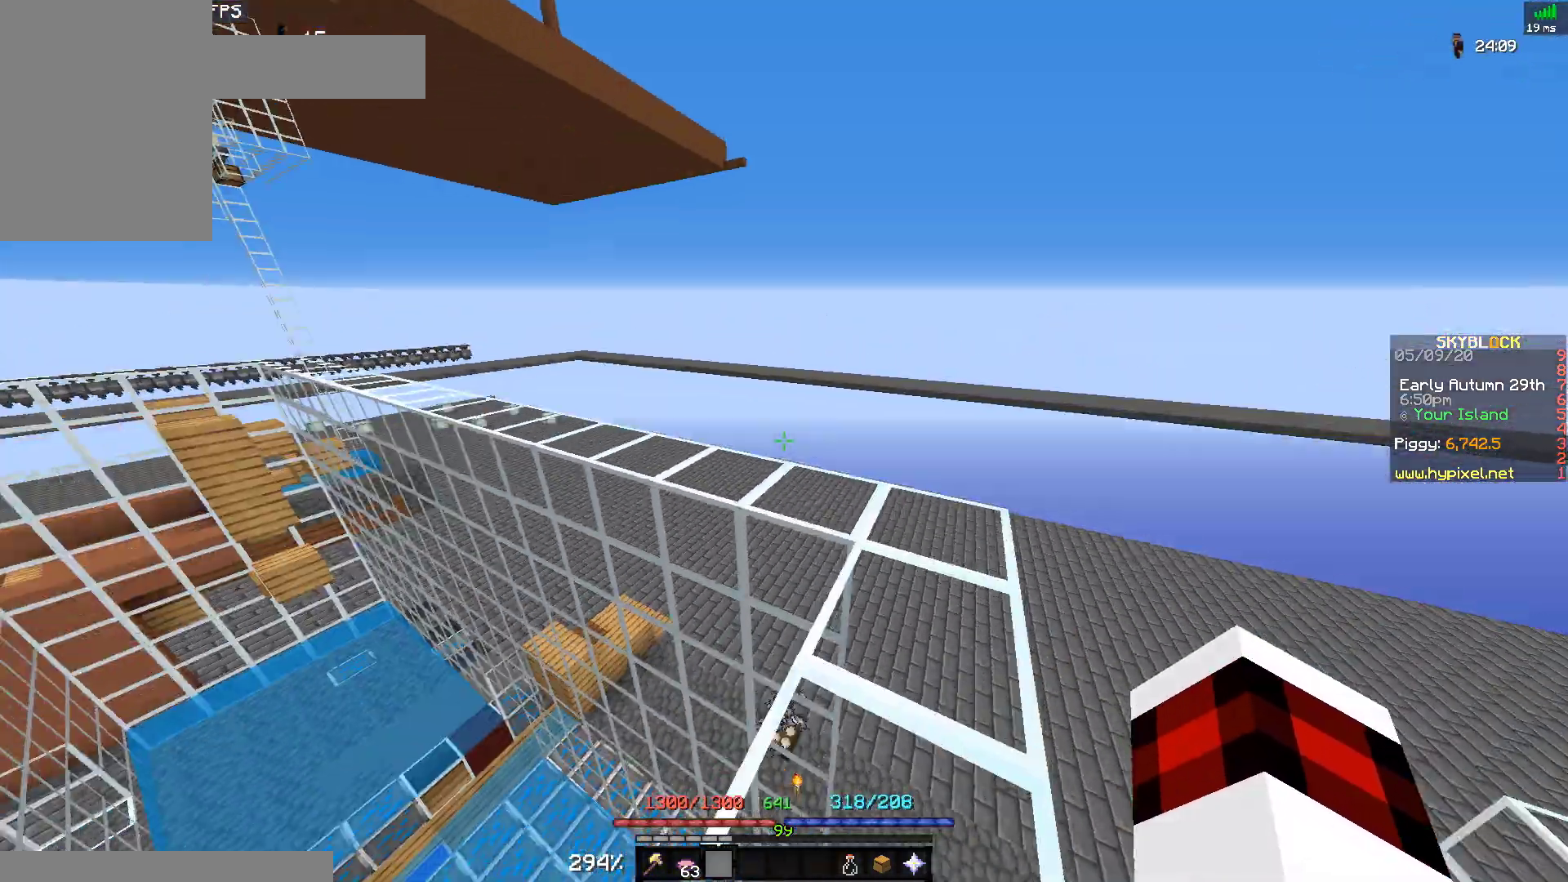
{"keys": ["d", "w"], "mouse": [], "events": [[167, "d", "down"]]}
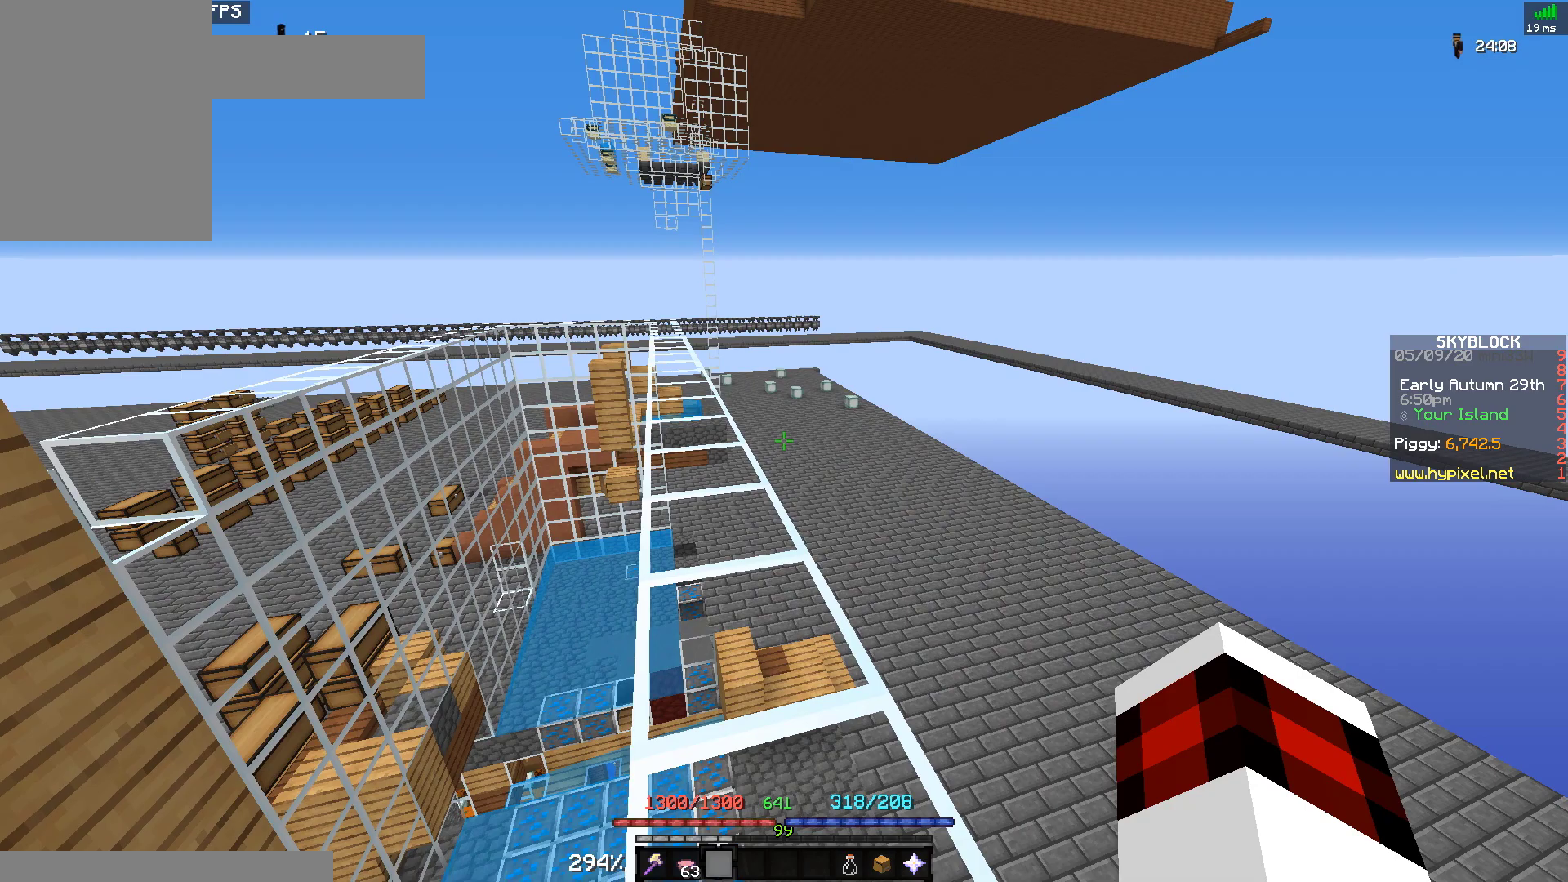
{"keys": ["w"], "mouse": [], "events": [[33, "d", "up"]]}
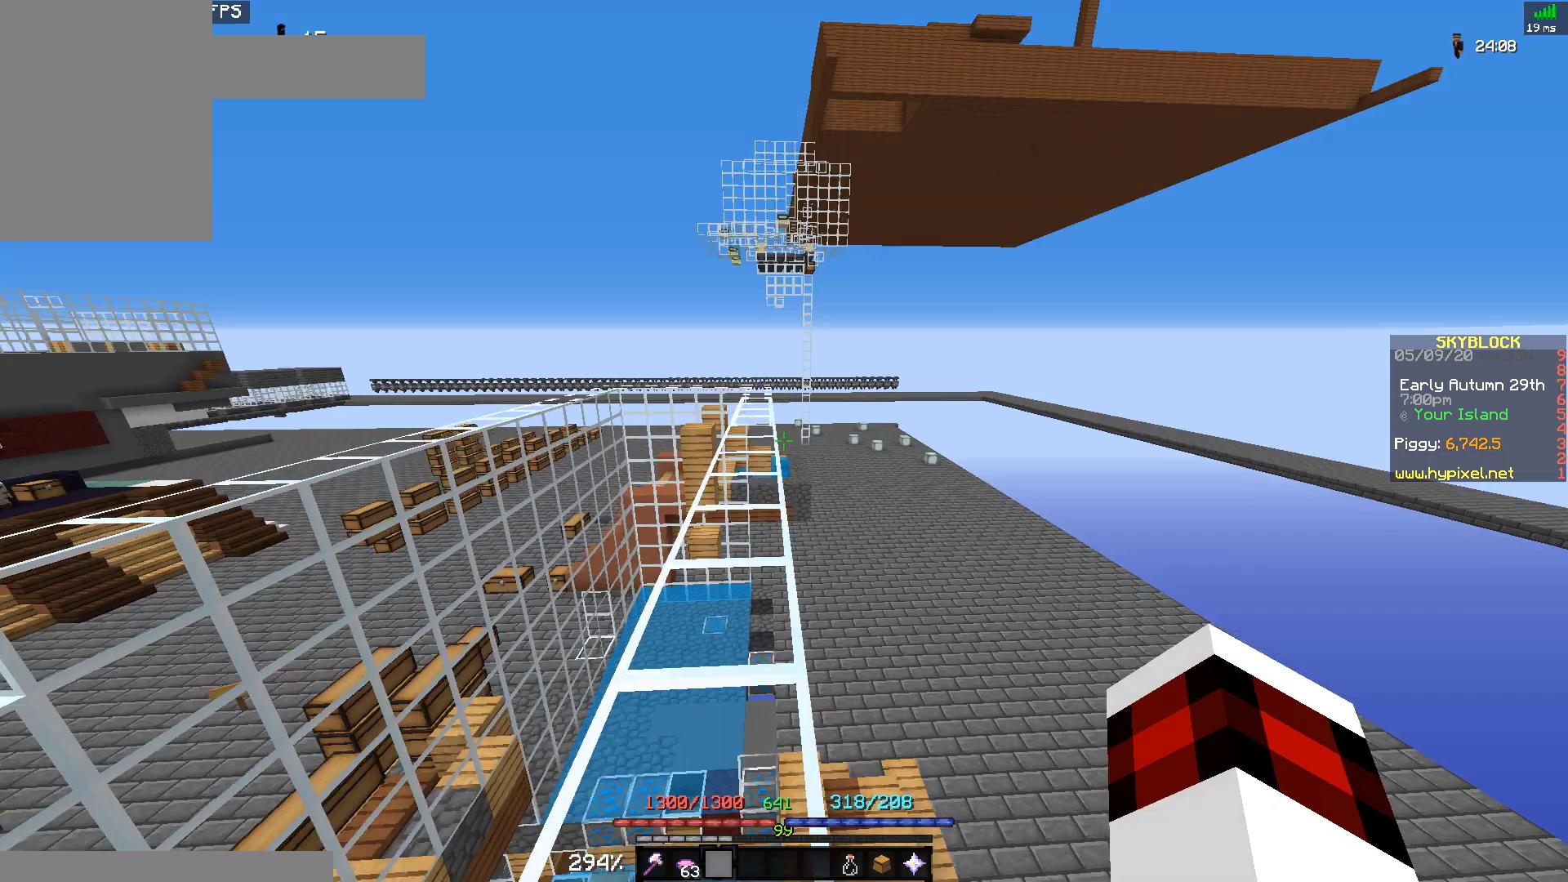
{"keys": ["a", "w"], "mouse": [], "events": [[67, "space", "down"], [267, "a", "down"], [267, "space", "up"]]}
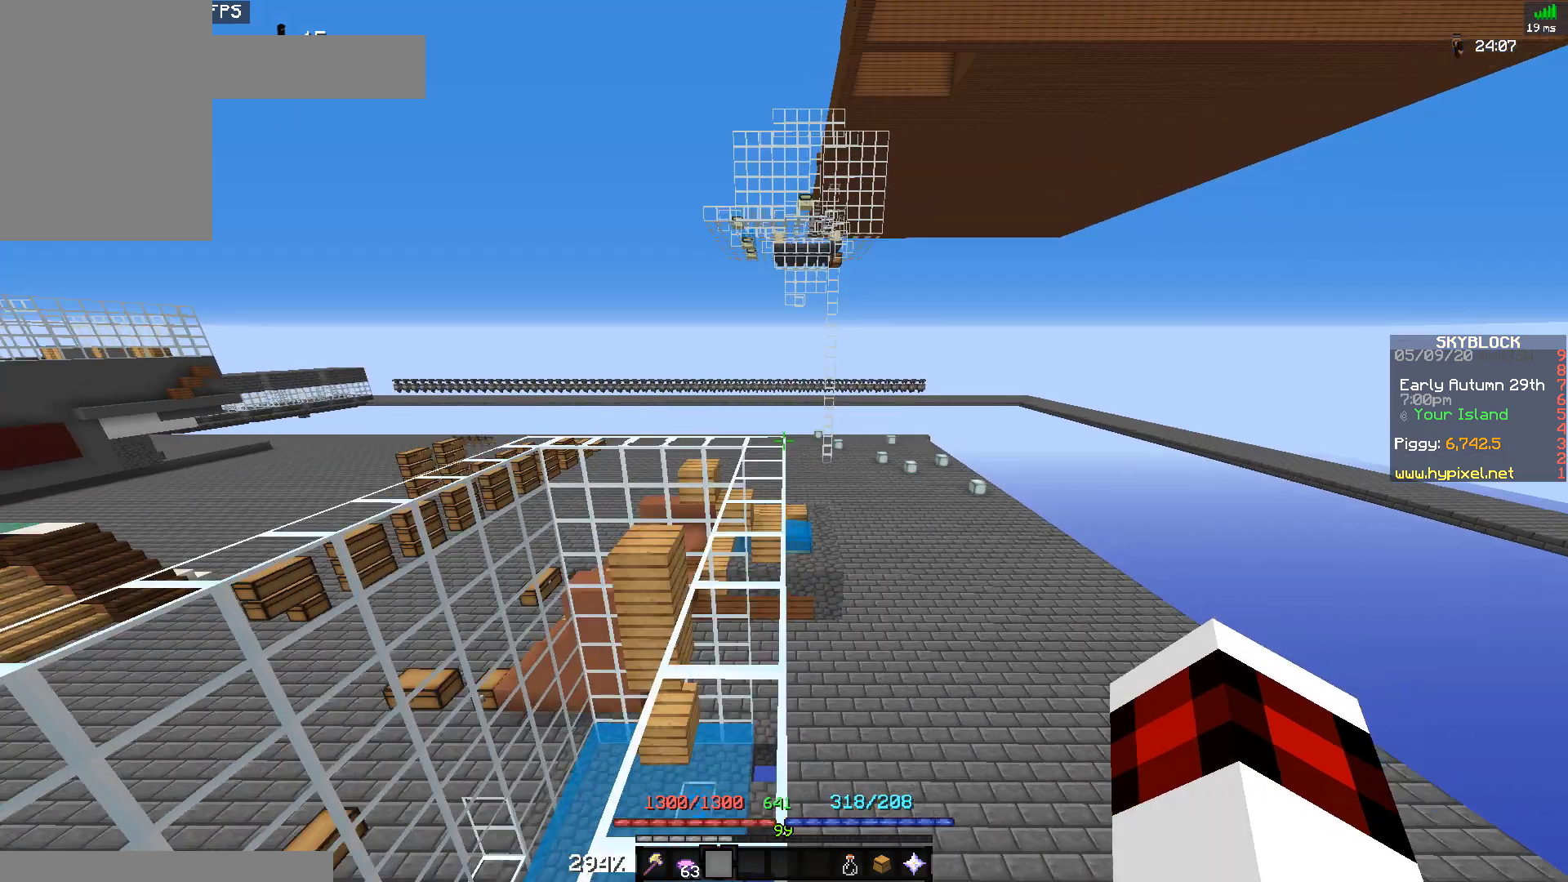
{"keys": ["w"], "mouse": [], "events": [[67, "a", "up"], [267, "space", "down"], [433, "space", "up"]]}
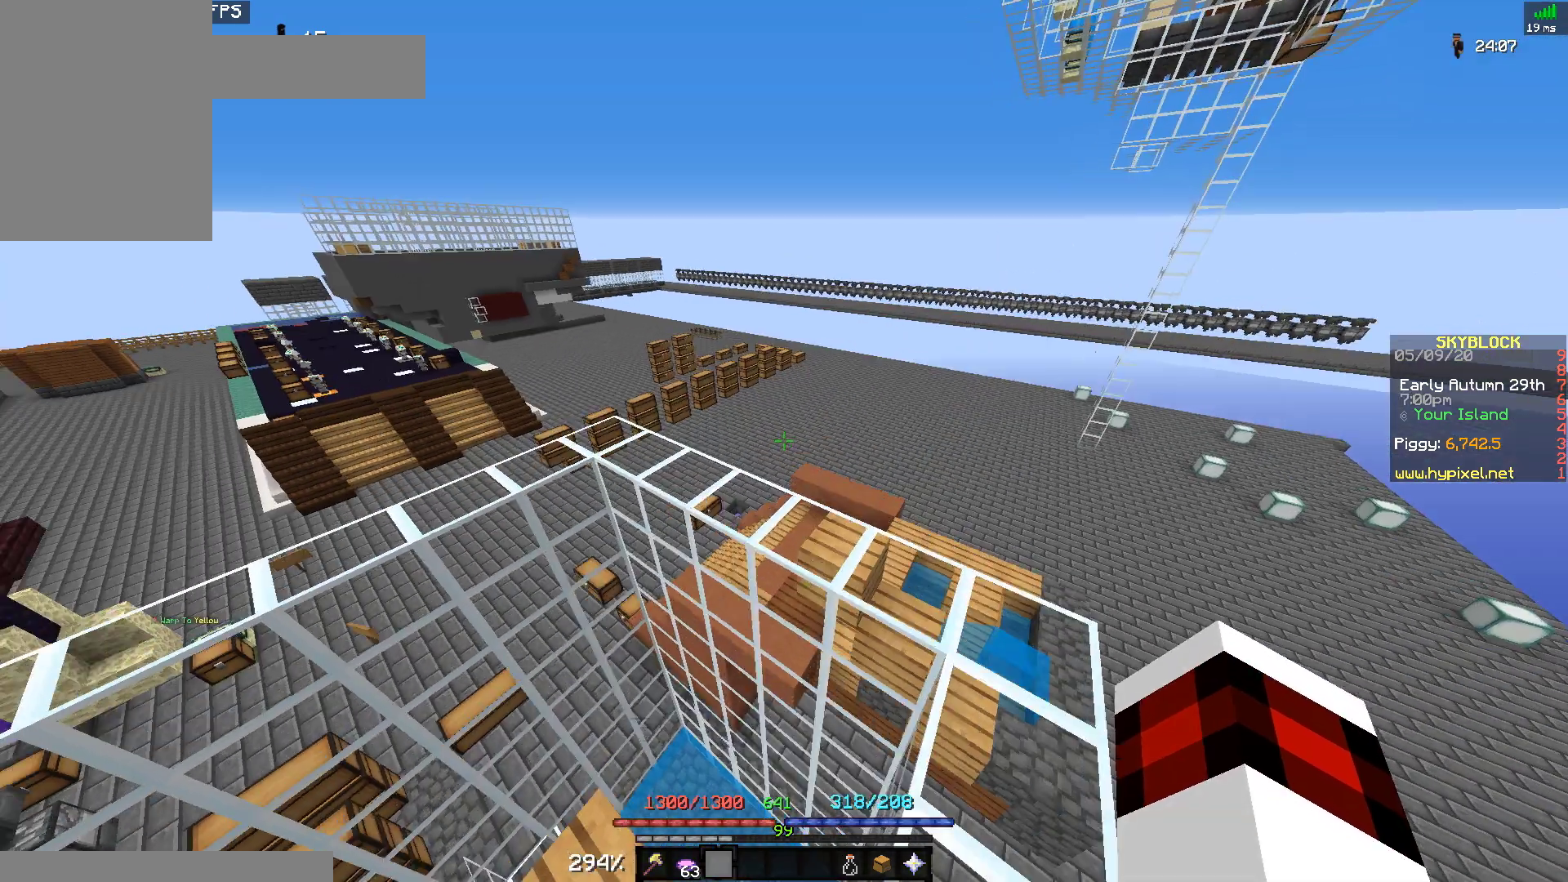
{"keys": ["w"], "mouse": [], "events": [[167, "a", "down"], [500, "a", "up"]]}
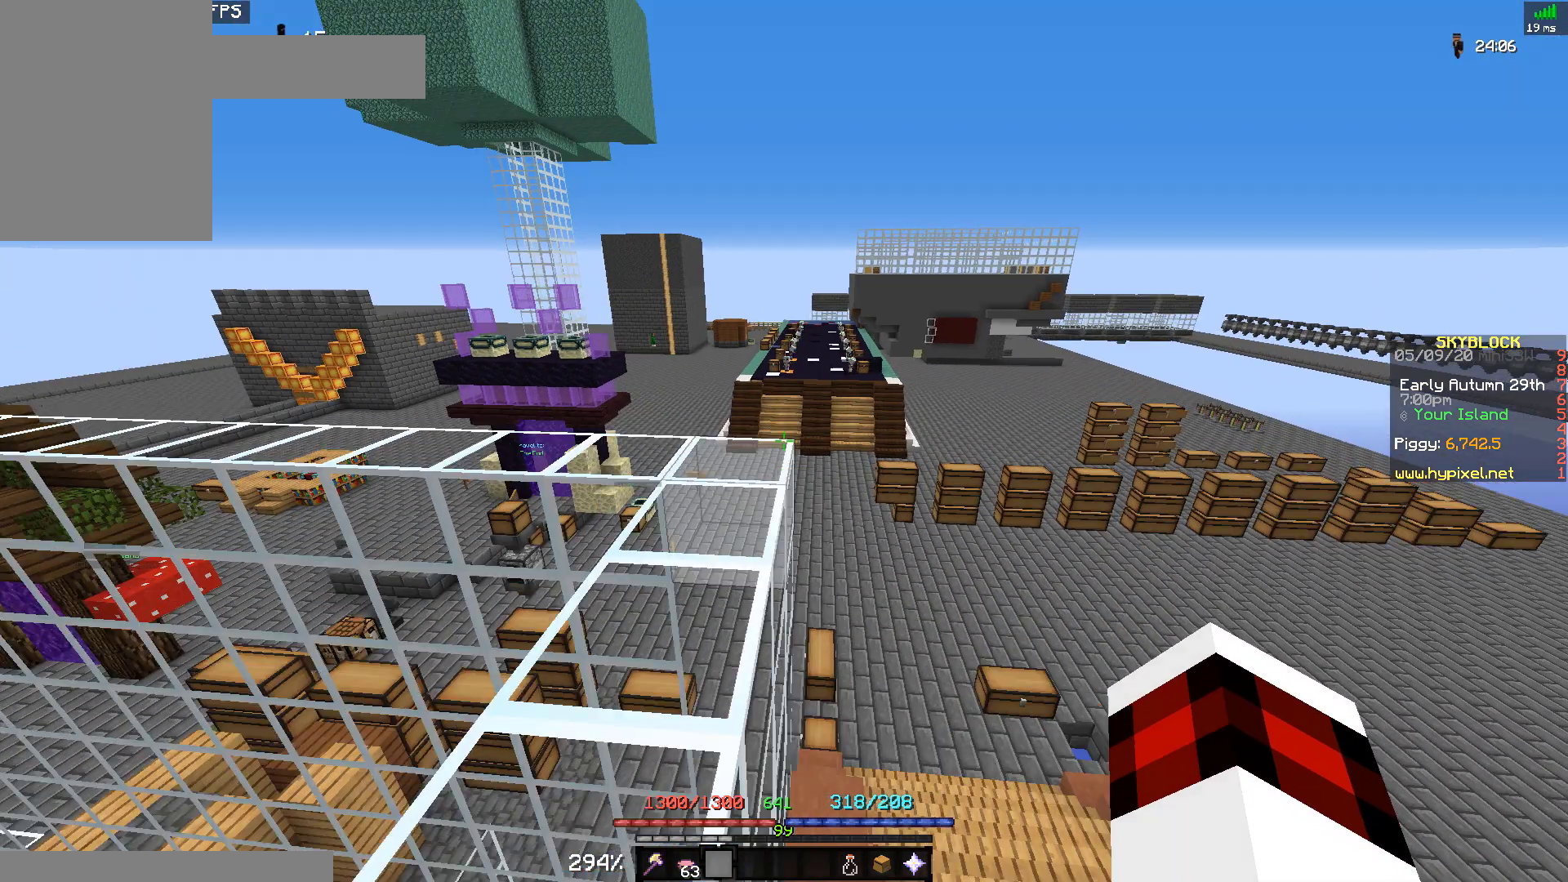
{"keys": ["w"], "mouse": [], "events": []}
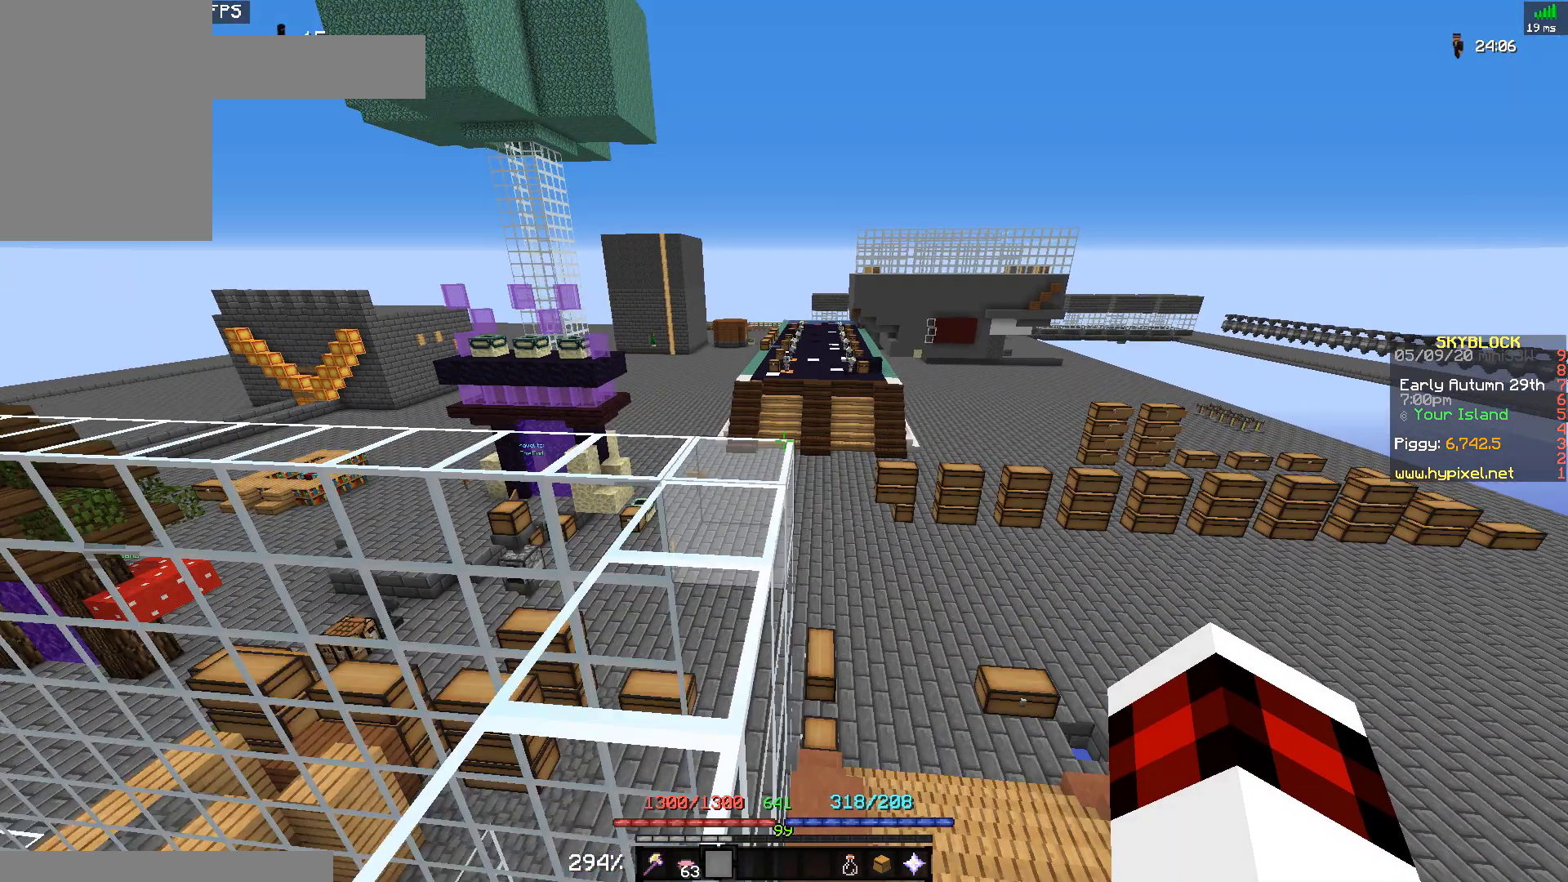
{"keys": ["w"], "mouse": [], "events": []}
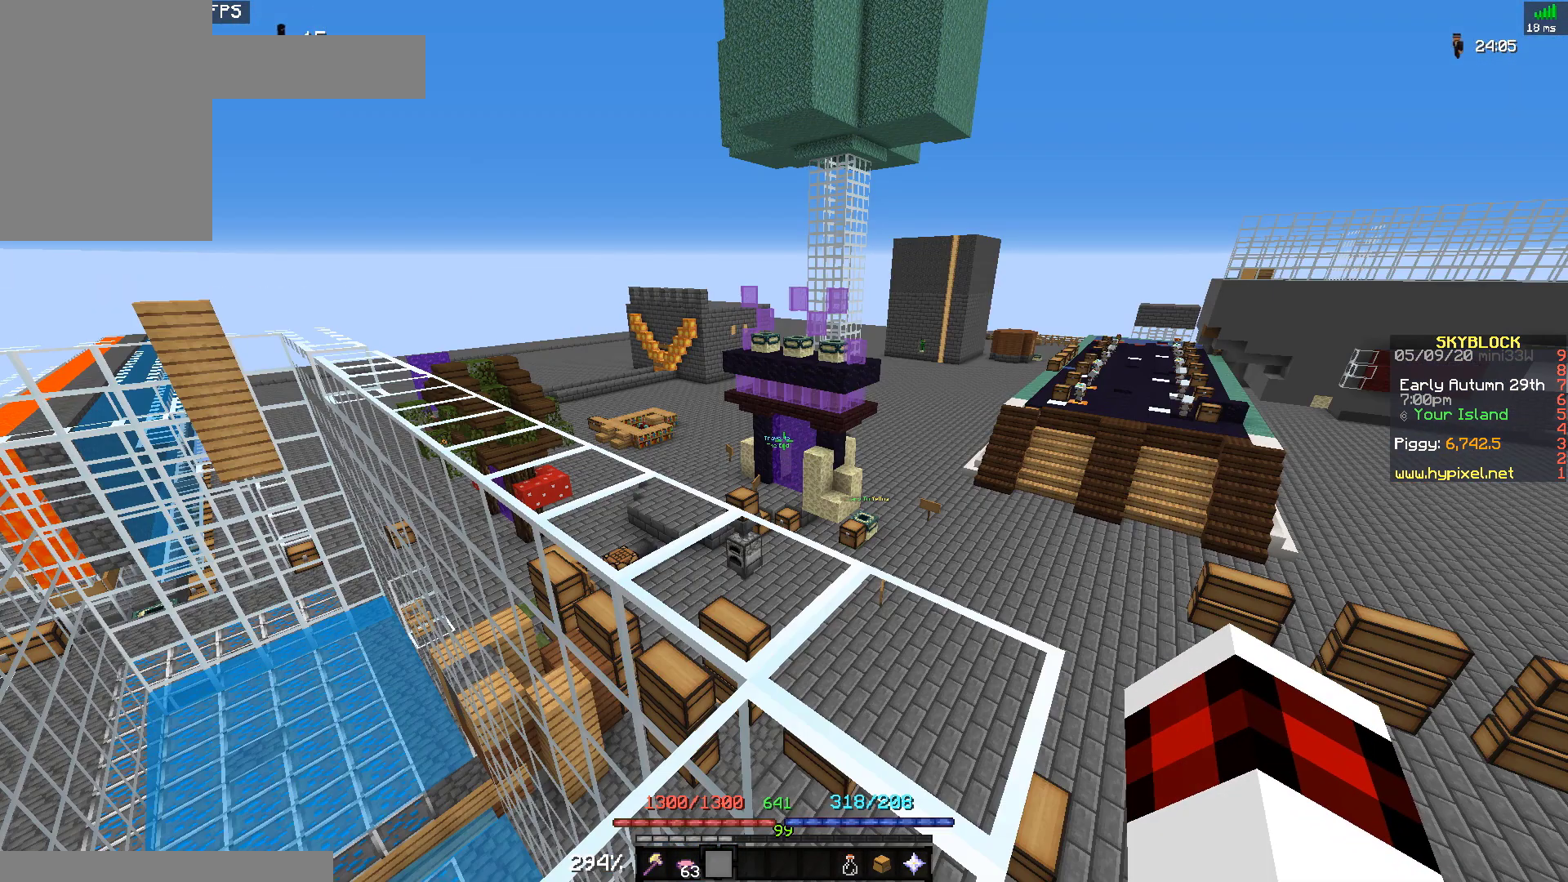
{"keys": ["w"], "mouse": [], "events": []}
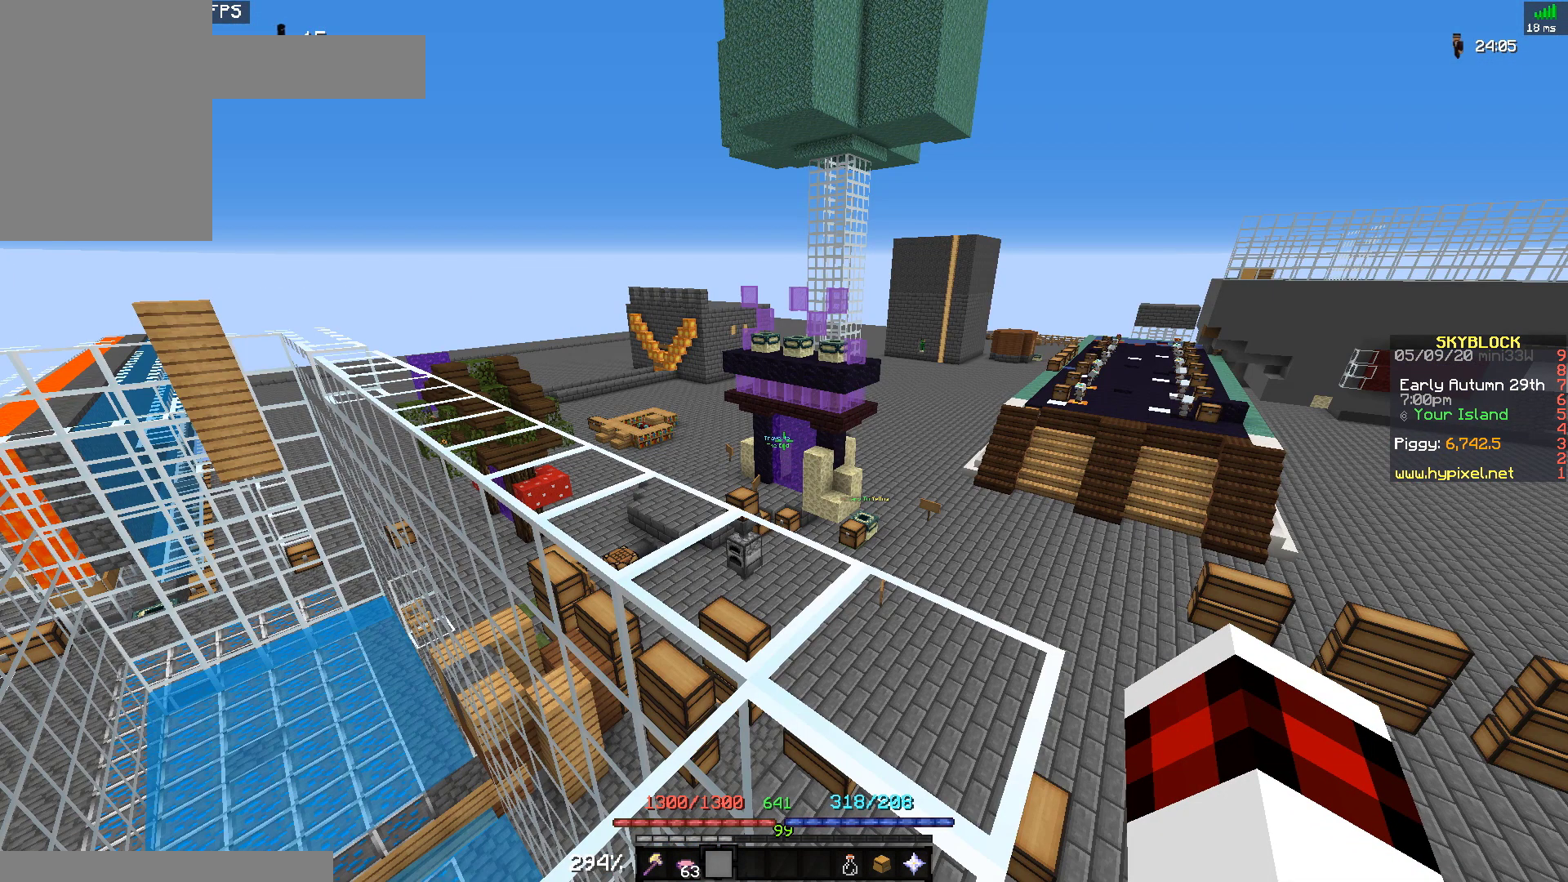
{"keys": ["w"], "mouse": [], "events": []}
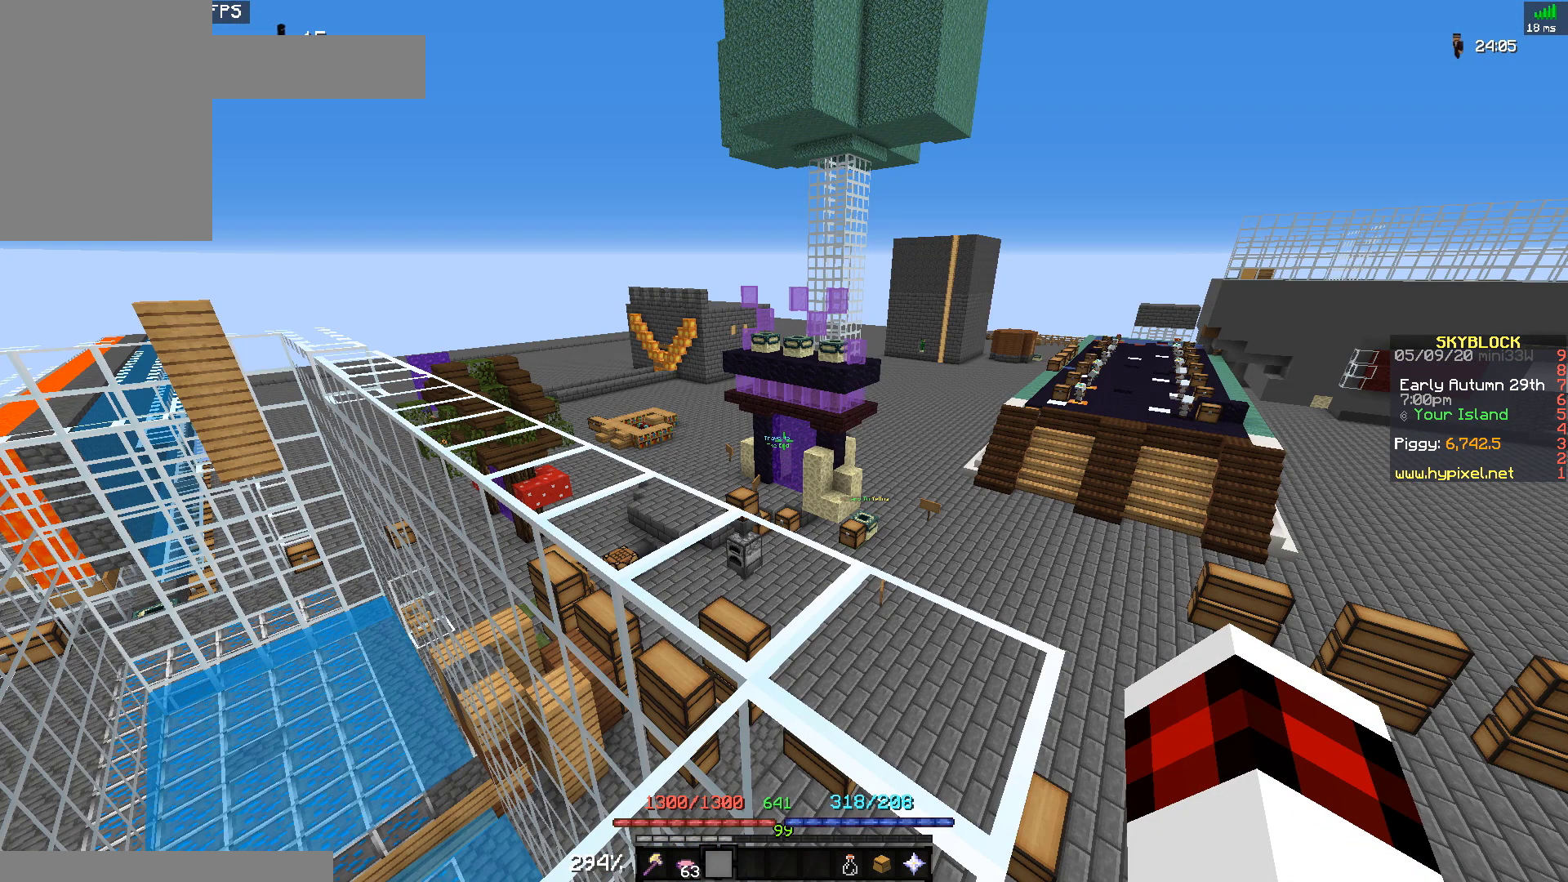
{"keys": ["w"], "mouse": [], "events": []}
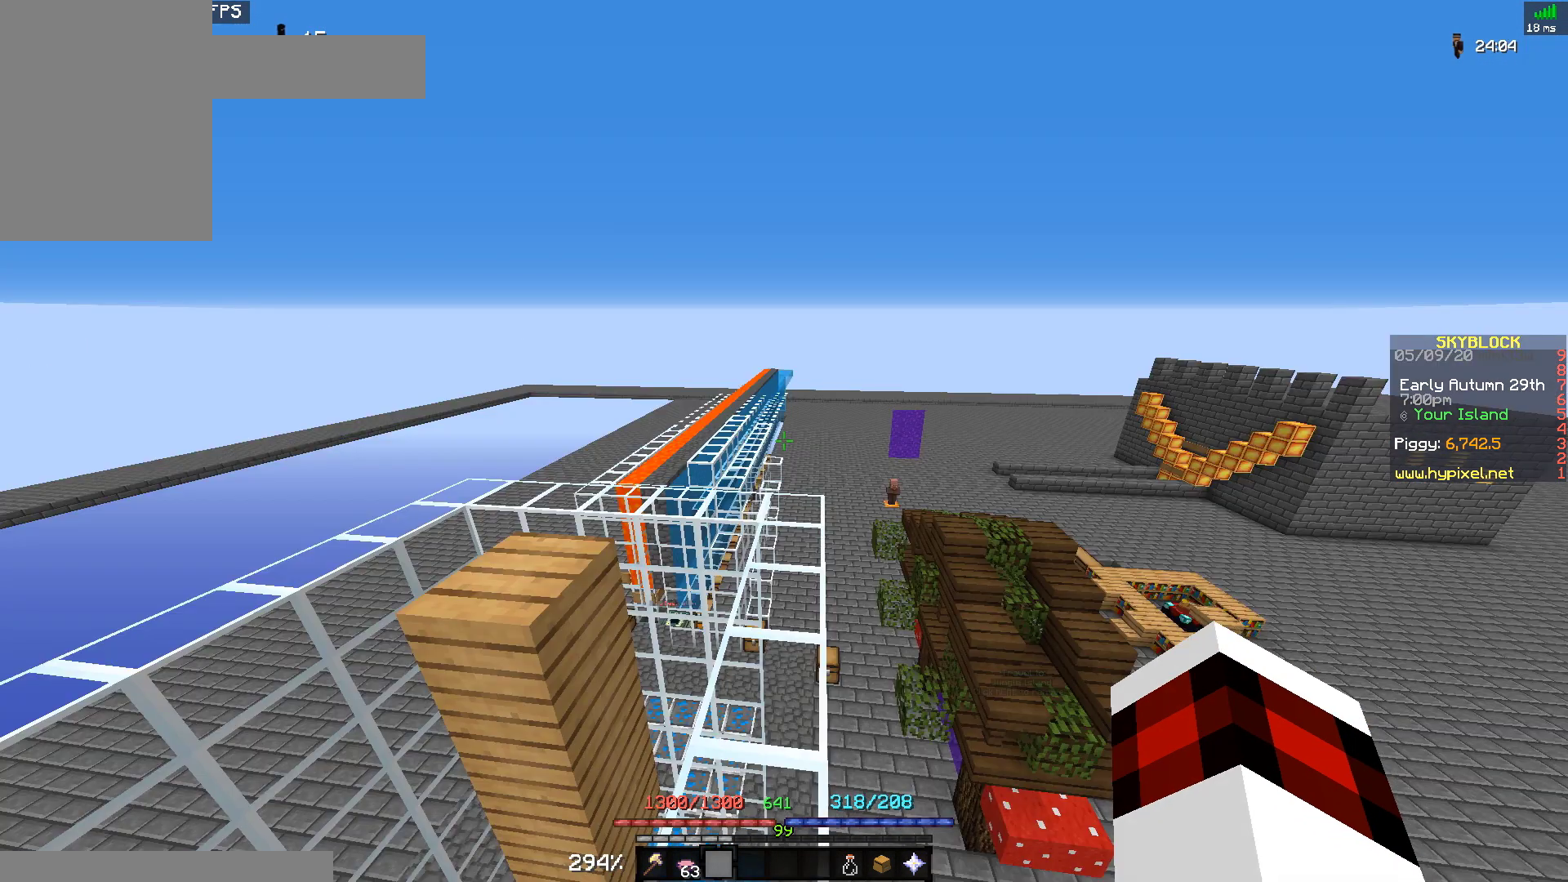
{"keys": [], "mouse": [], "events": [[467, "w", "up"]]}
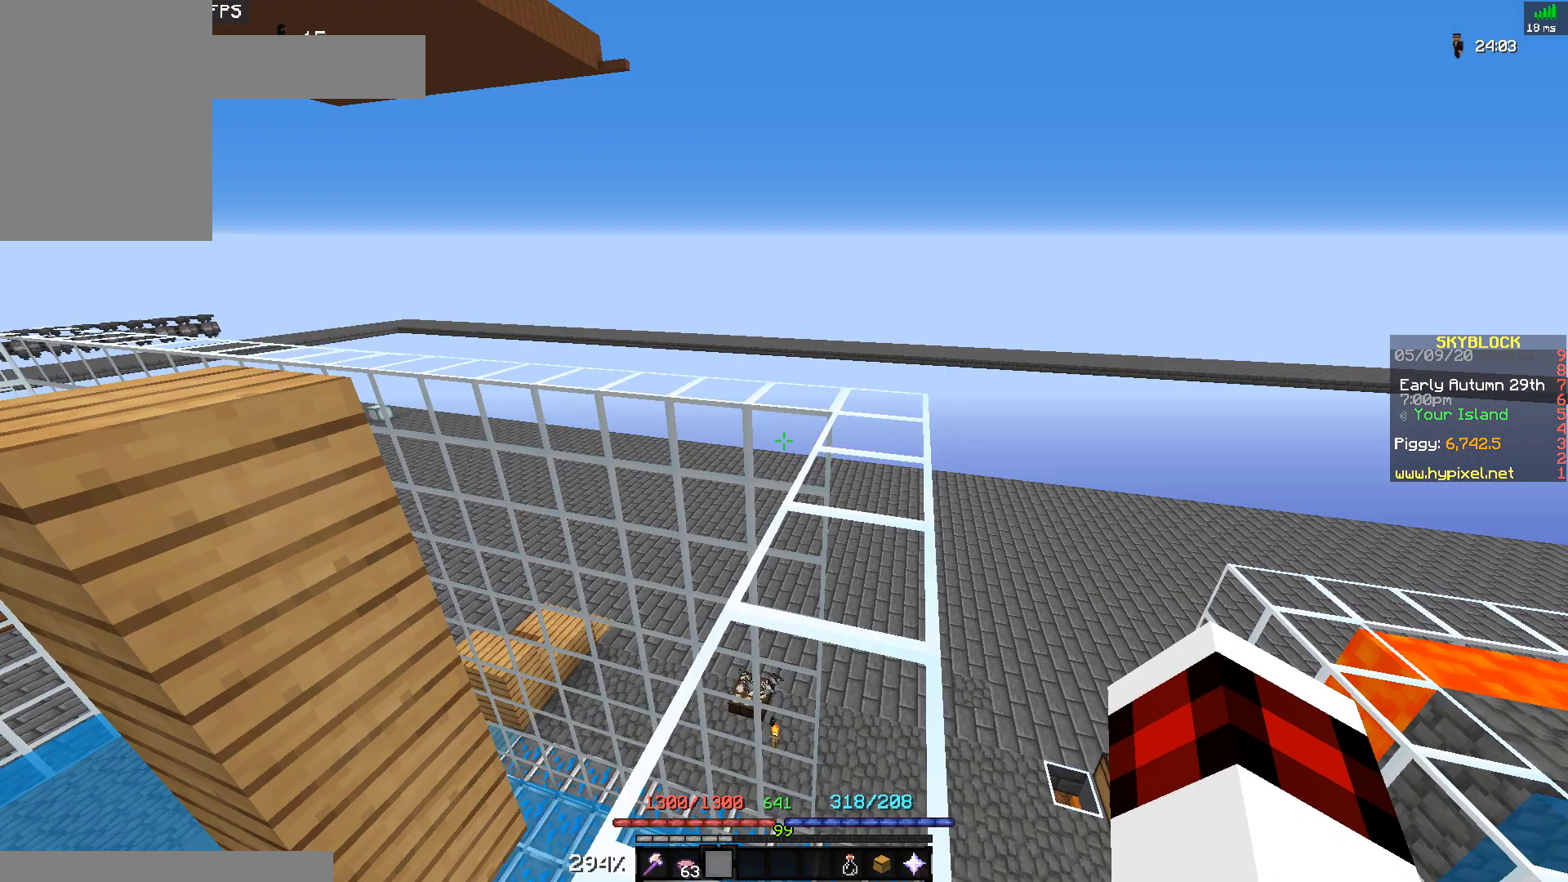
{"keys": ["d", "w"], "mouse": [], "events": [[133, "d", "down"], [133, "w", "down"]]}
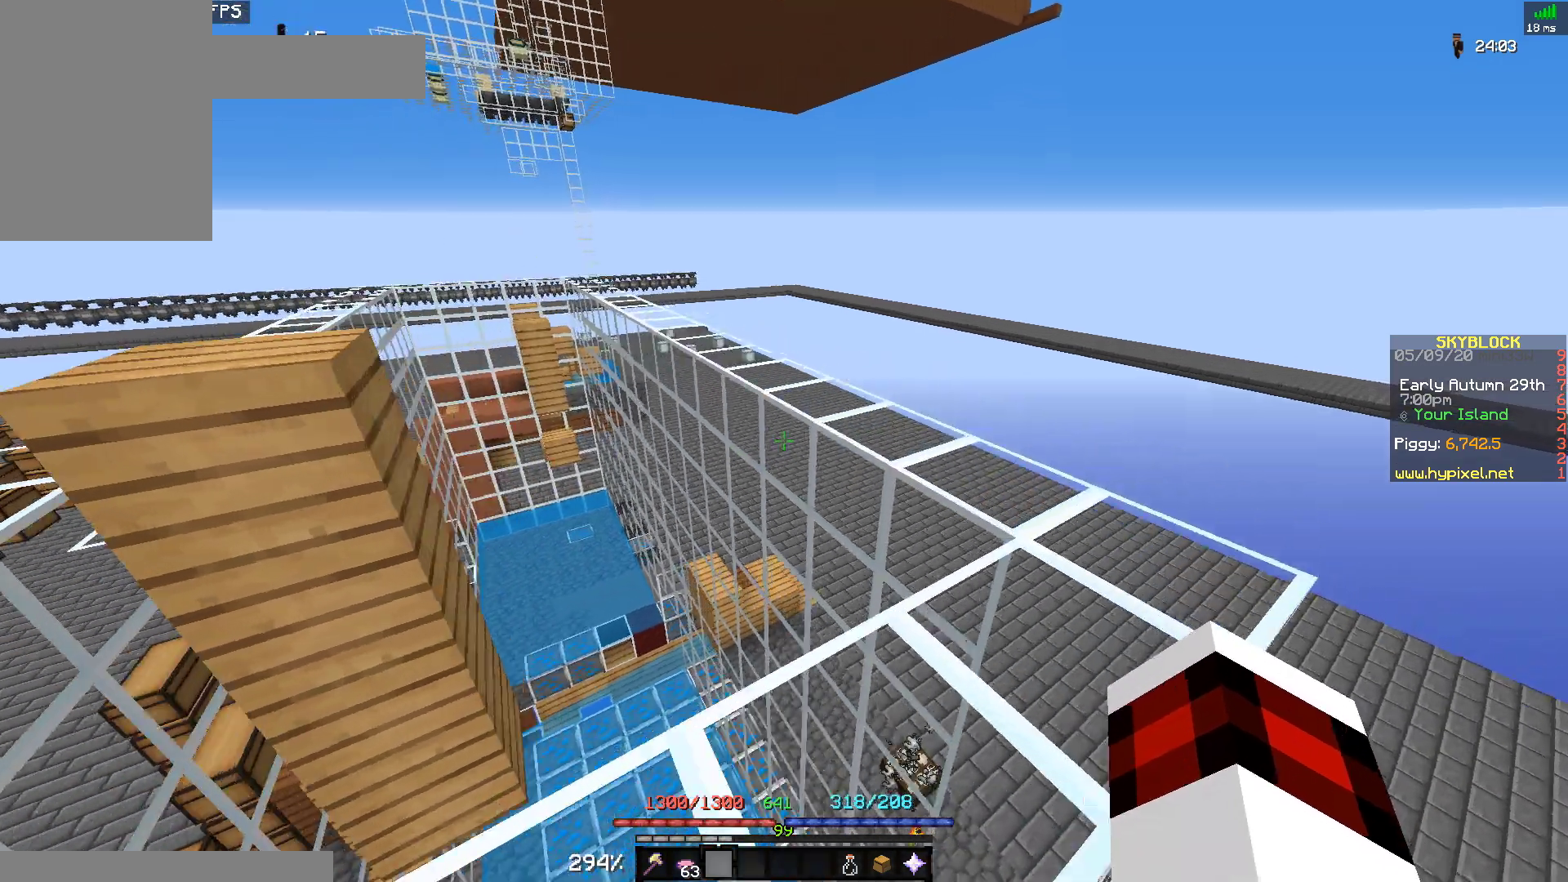
{"keys": ["d", "w"], "mouse": [], "events": []}
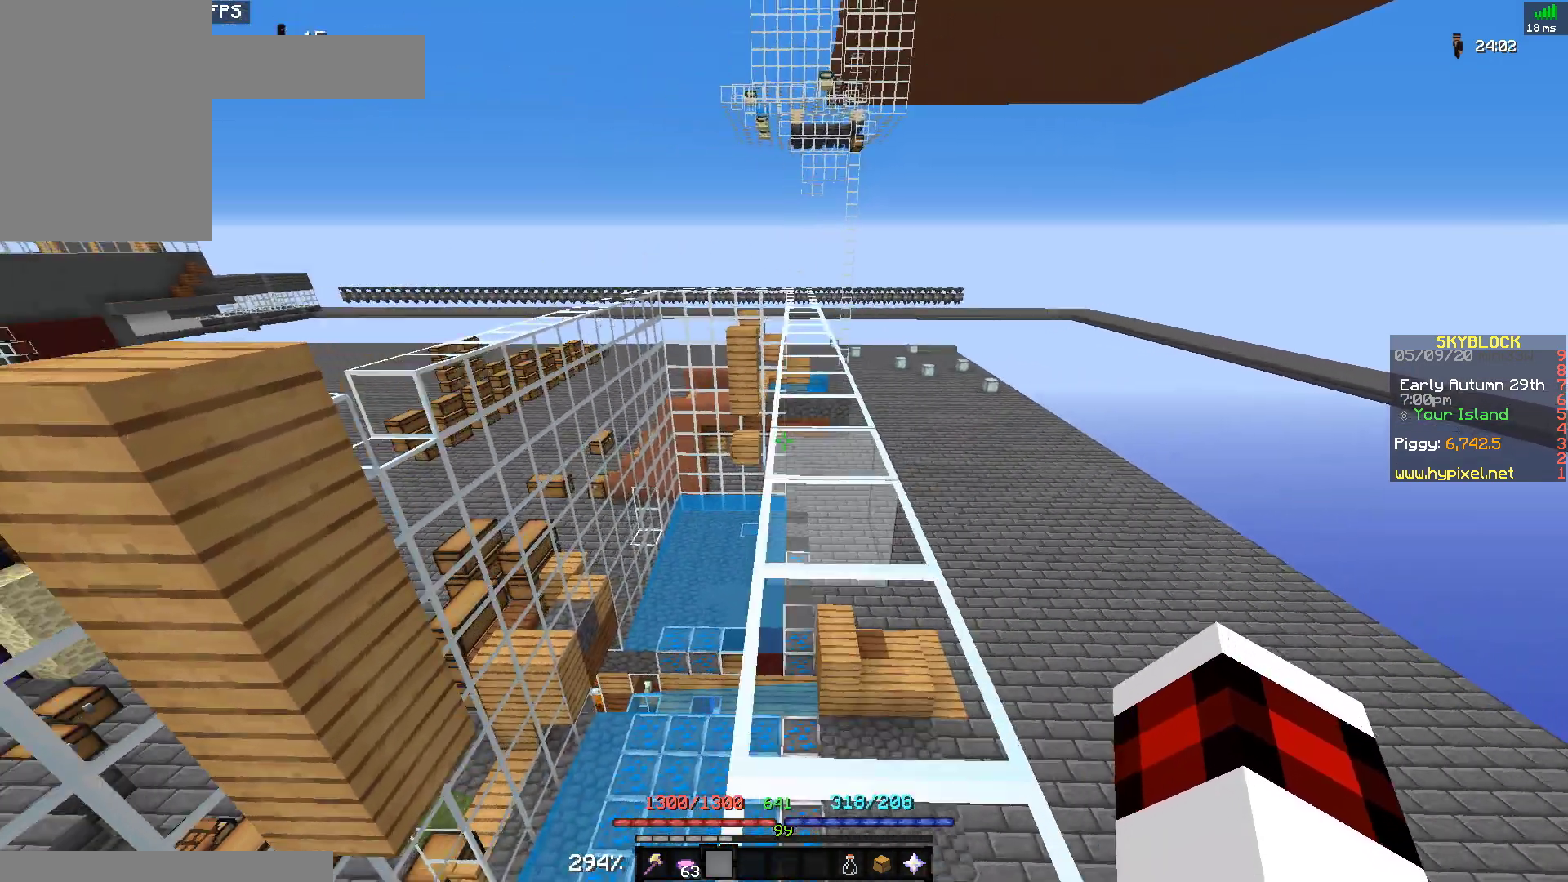
{"keys": ["d", "w"], "mouse": [], "events": []}
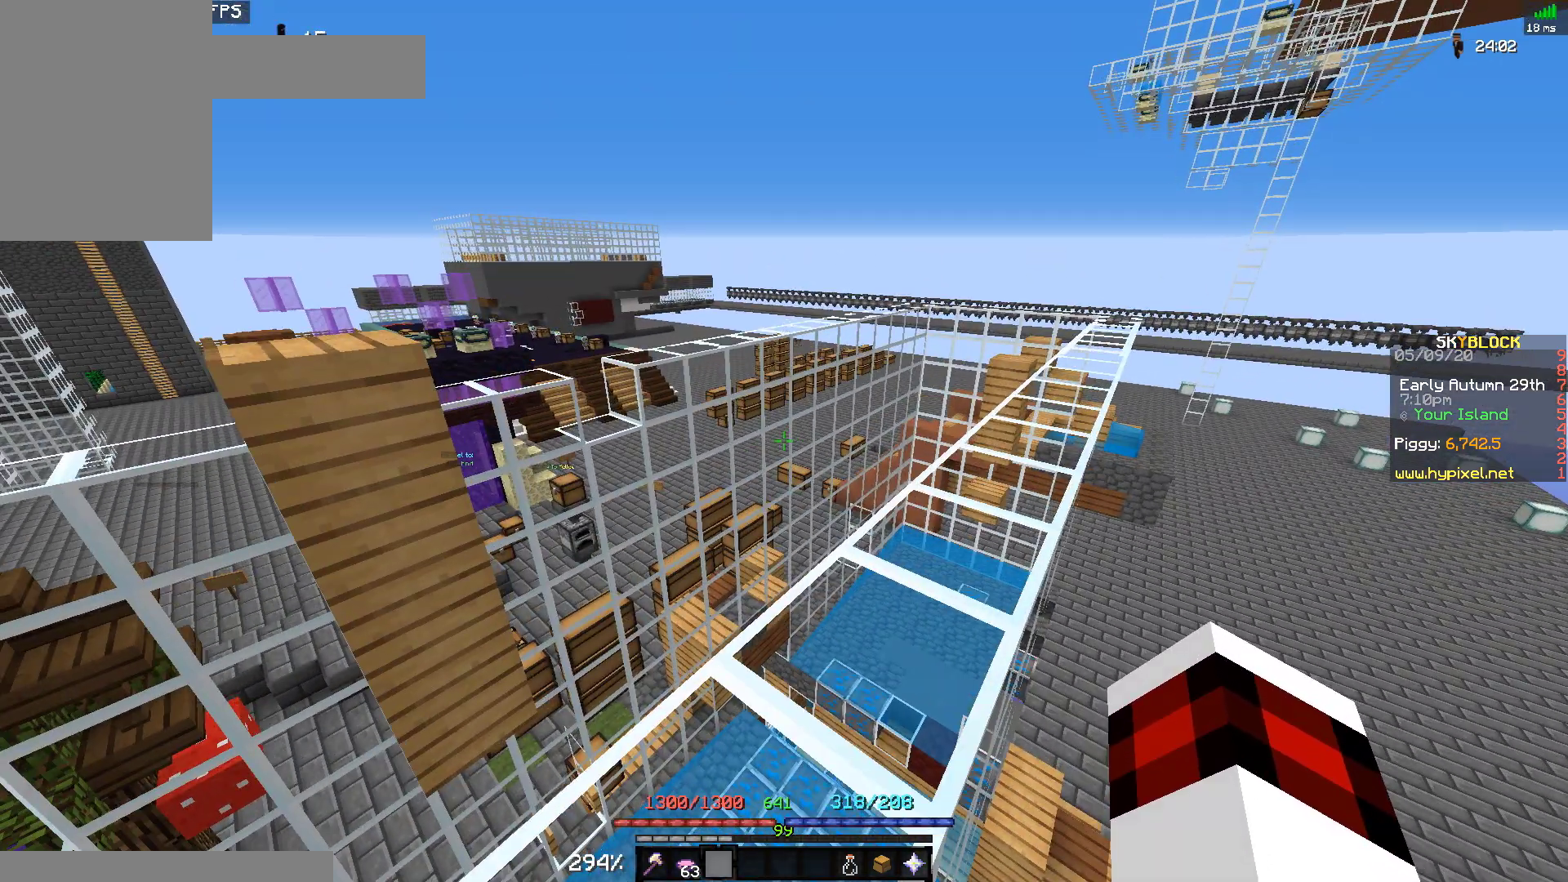
{"keys": [], "mouse": [], "events": [[67, "w", "up"], [100, "d", "up"]]}
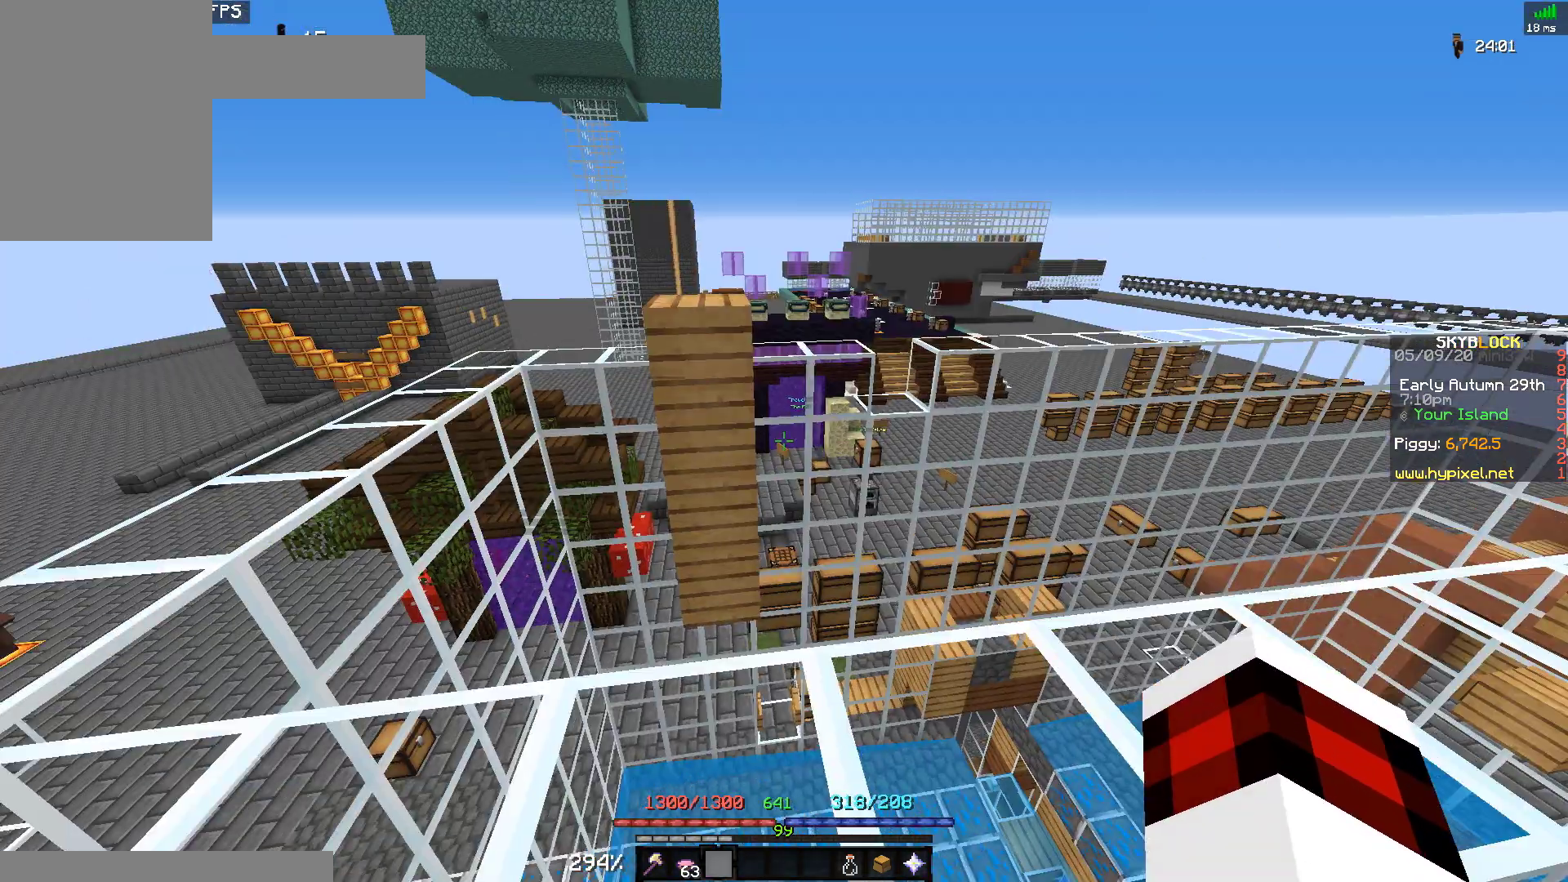
{"keys": ["d", "w"], "mouse": [], "events": [[133, "d", "down"], [133, "w", "down"]]}
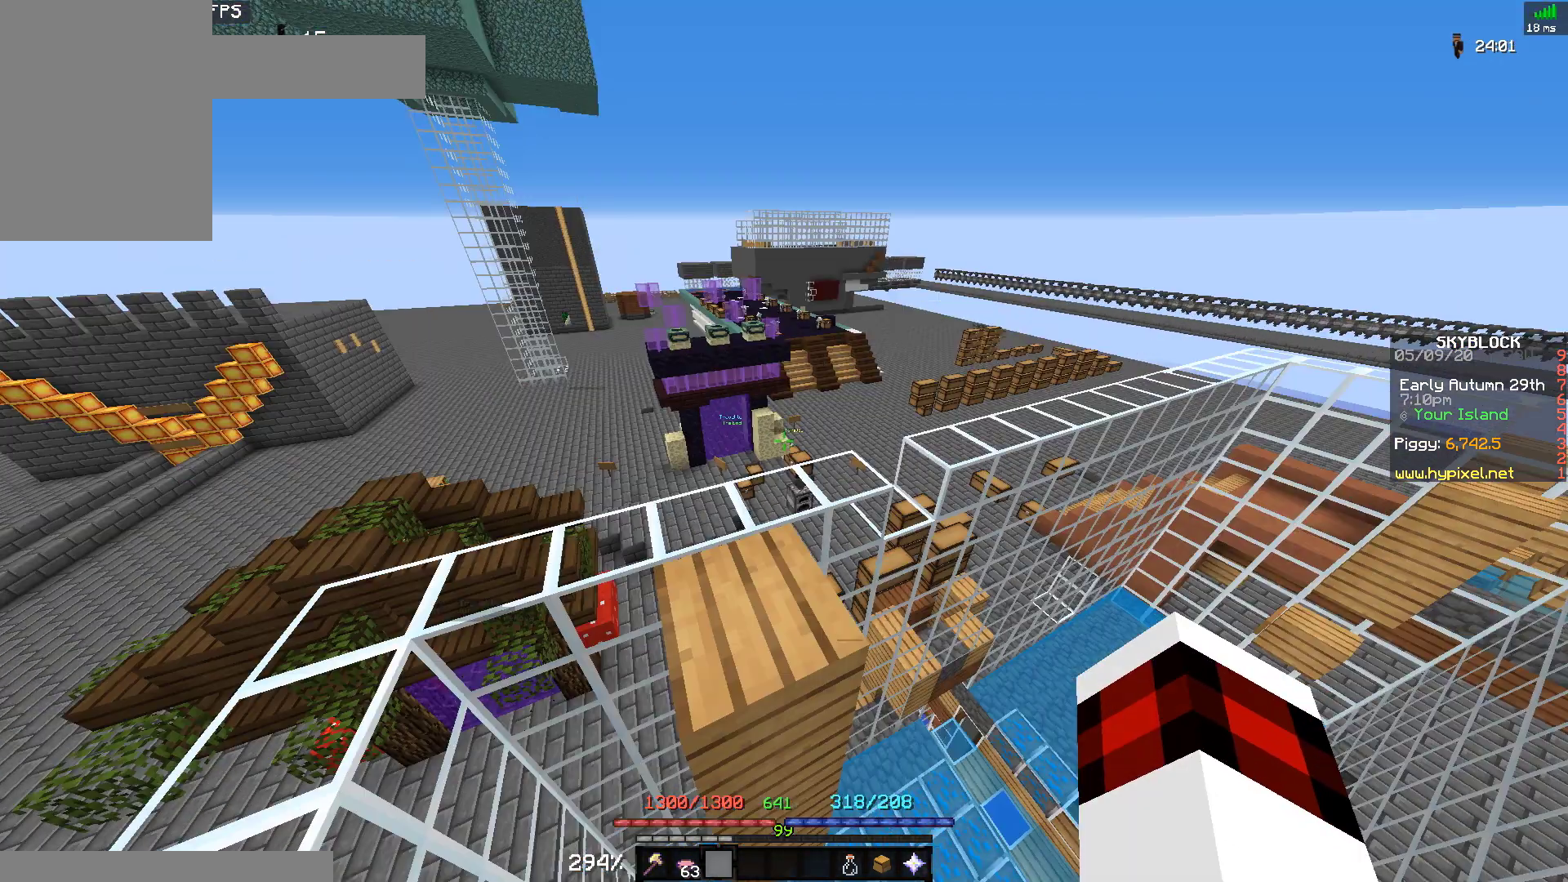
{"keys": ["d", "w"], "mouse": [], "events": []}
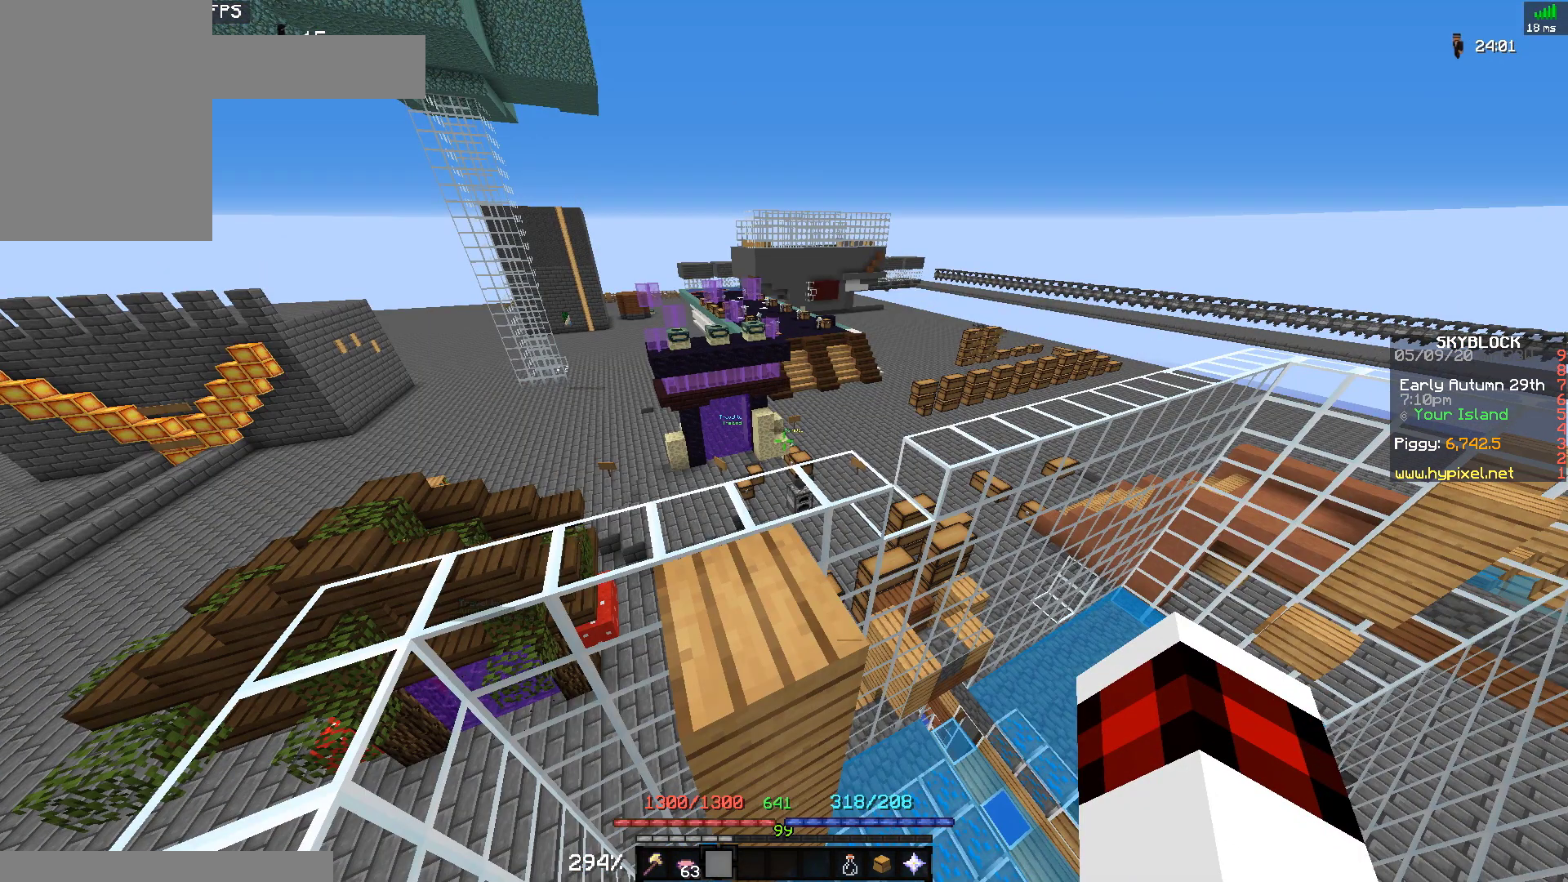
{"keys": ["d", "w"], "mouse": [], "events": []}